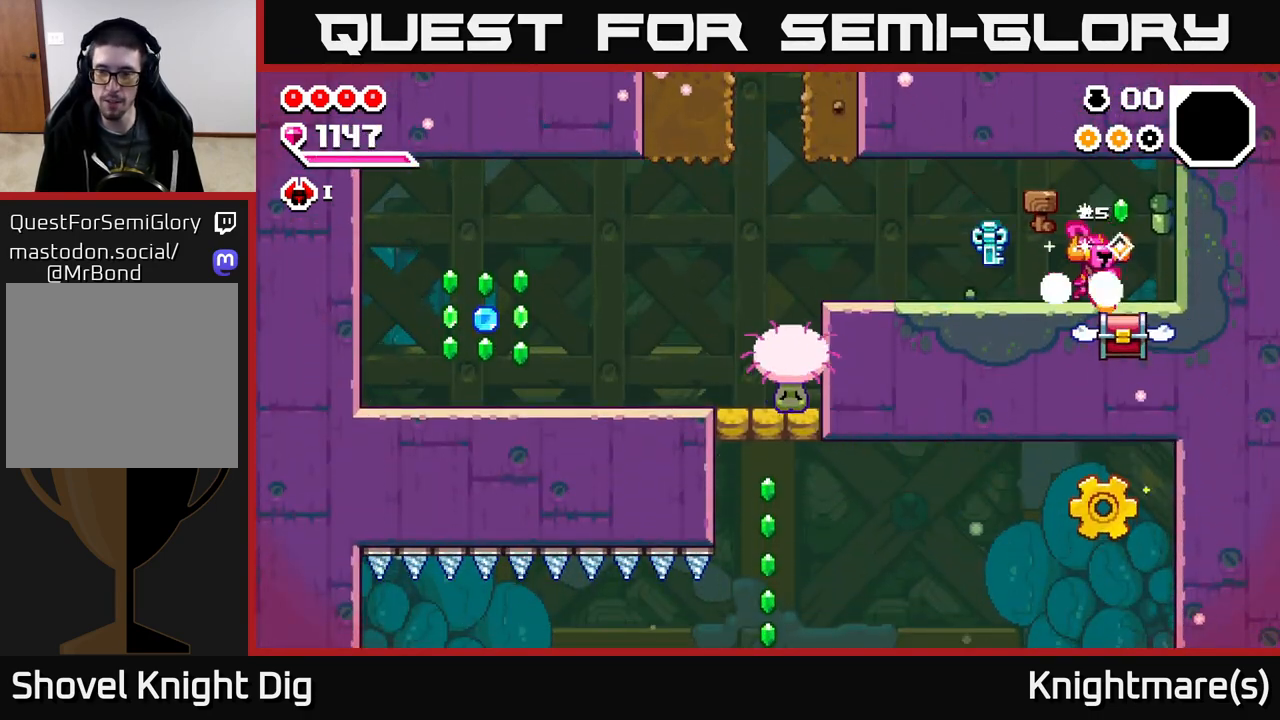
Gameplay with a controller (Xbox layout); each line is a JSON object with the inputs held at the frame after it. "events" lists button and stick changes between this image and that frame as [ms after this image, input, new state], when the widget could be followed in between.
{"buttons": [], "left_stick": "left", "right_stick": "center", "events": [[17, "X", "down"], [83, "X", "up"], [133, "left_stick", "right"], [367, "A", "down"], [433, "left_stick", "left"], [483, "A", "up"]]}
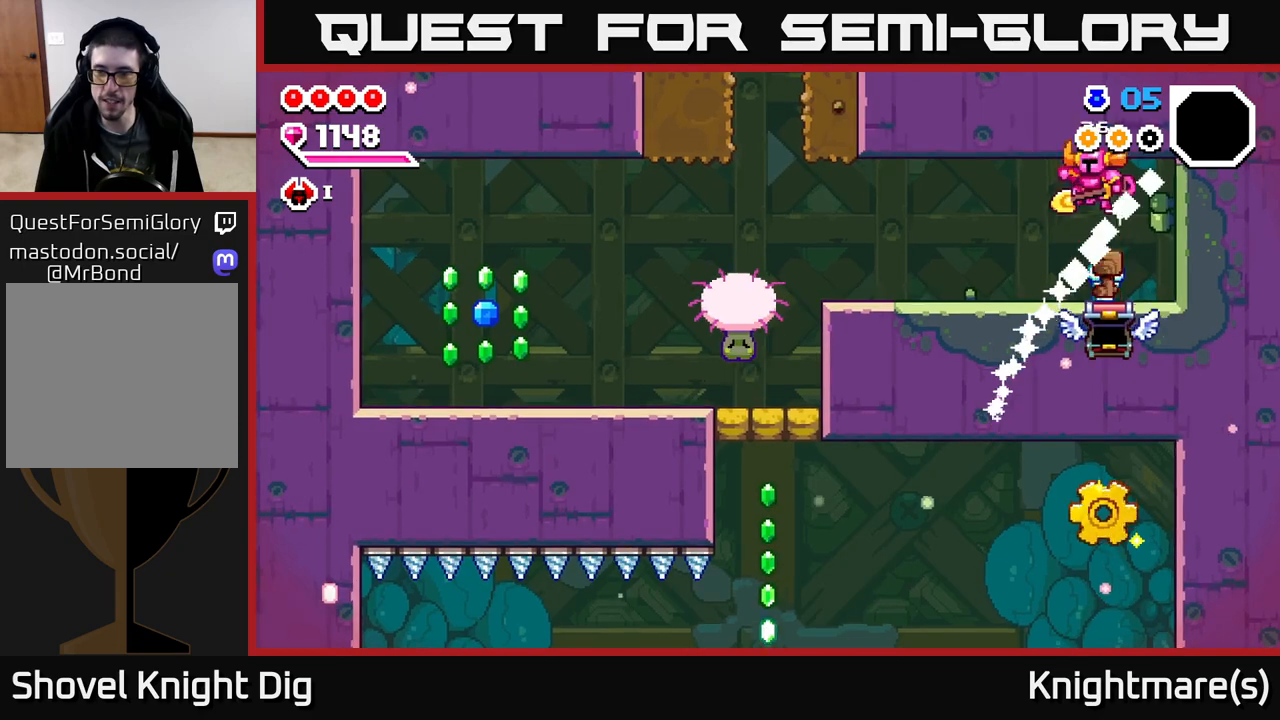
{"buttons": [], "left_stick": "left", "right_stick": "center", "events": []}
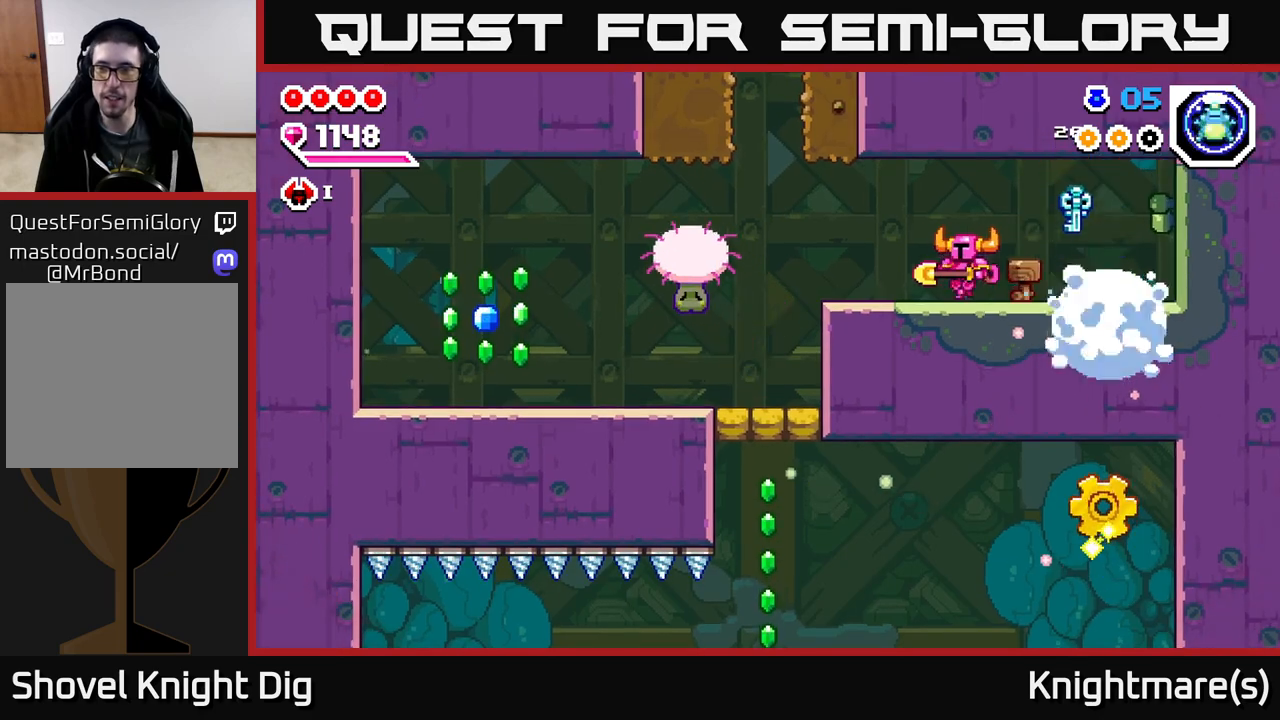
{"buttons": [], "left_stick": "left", "right_stick": "center", "events": []}
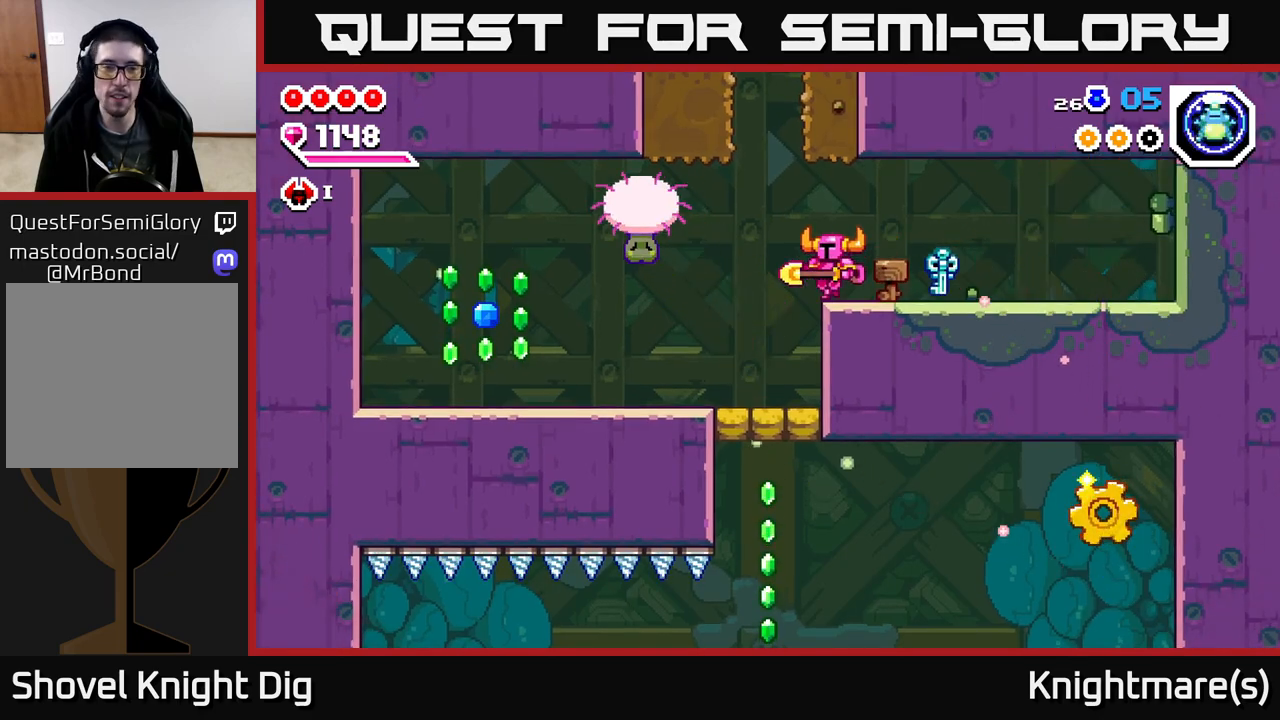
{"buttons": ["A"], "left_stick": "left", "right_stick": "center", "events": [[483, "A", "down"]]}
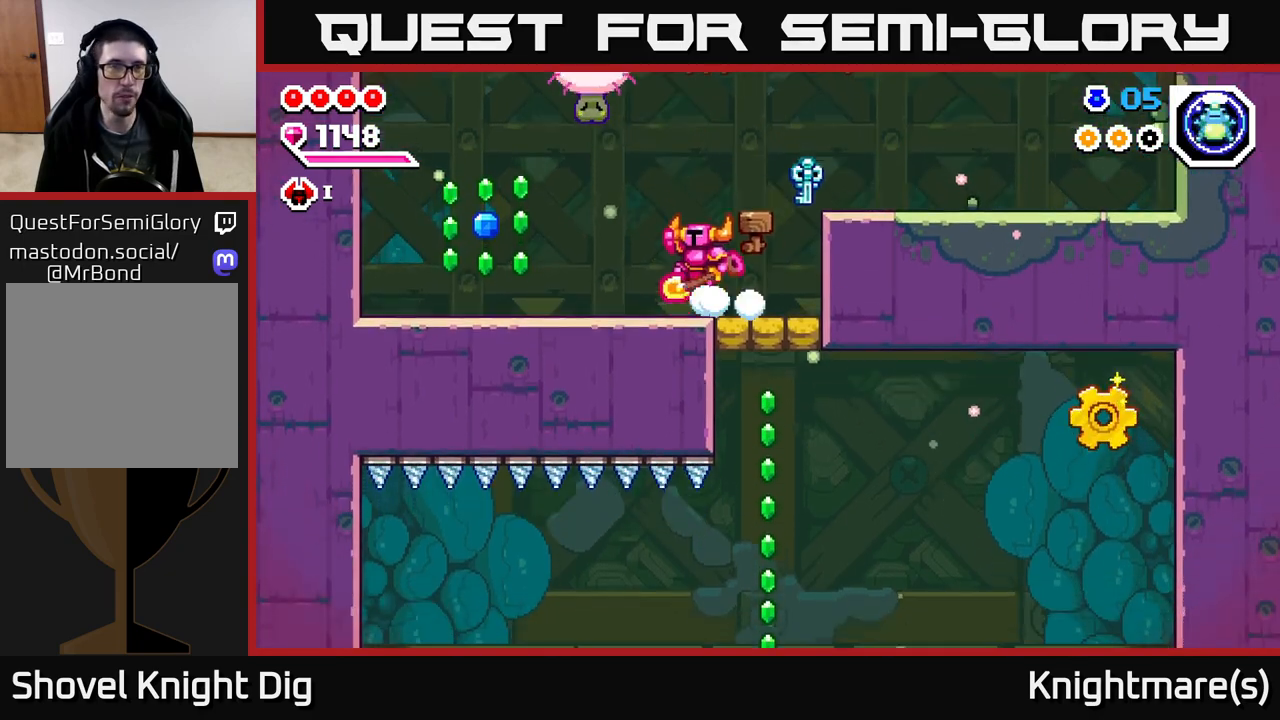
{"buttons": [], "left_stick": "left", "right_stick": "center", "events": [[50, "A", "up"]]}
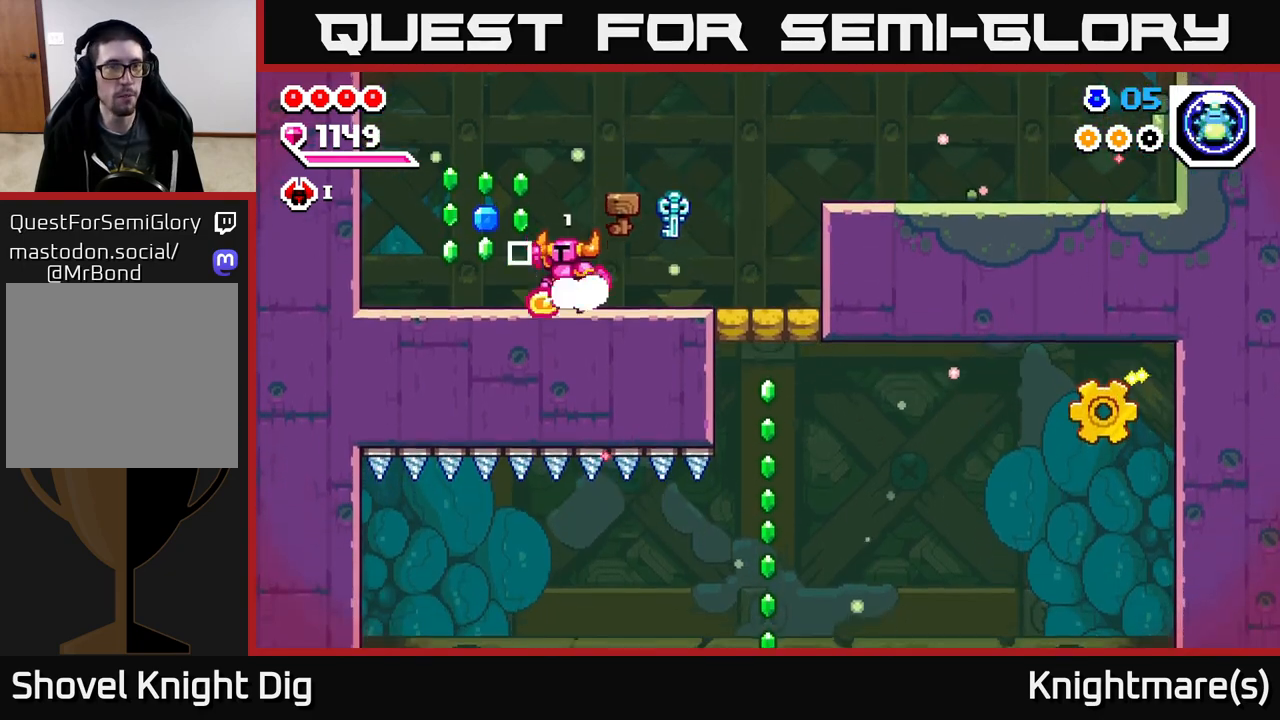
{"buttons": [], "left_stick": "down", "right_stick": "center", "events": [[17, "A", "down"], [83, "A", "up"], [450, "left_stick", "down"]]}
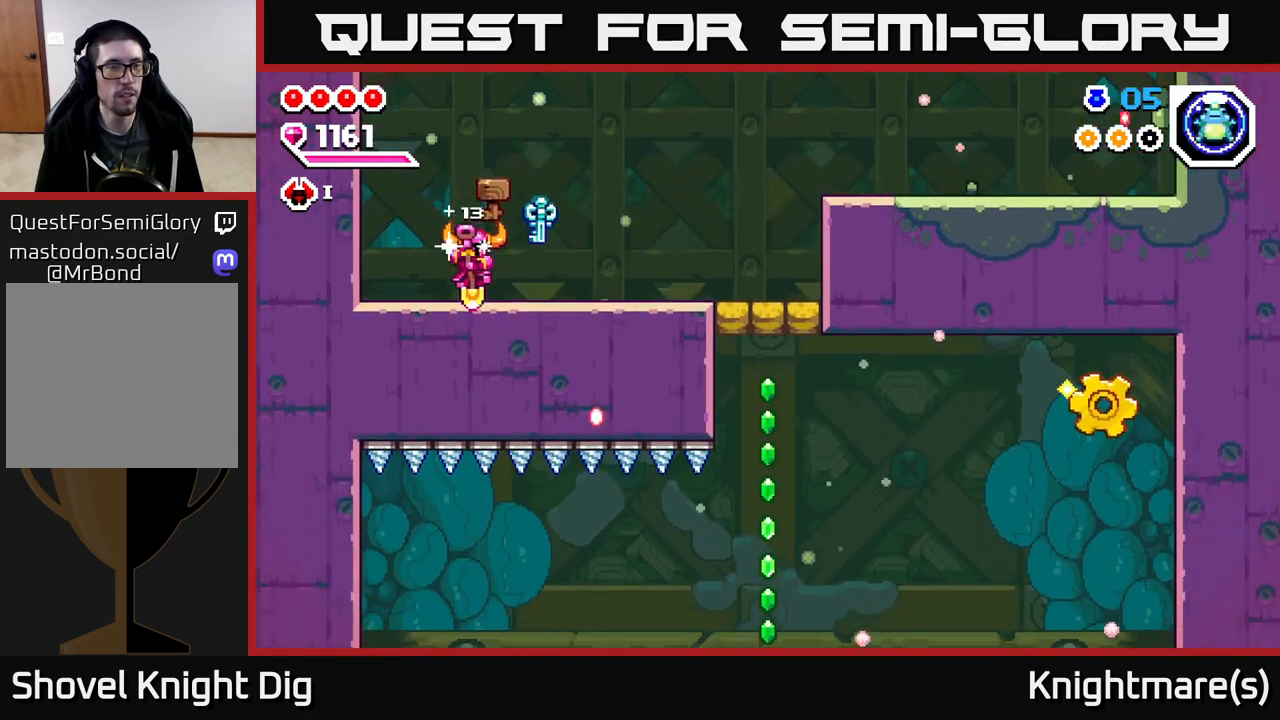
{"buttons": [], "left_stick": "right", "right_stick": "center", "events": [[33, "A", "down"], [50, "left_stick", "right"], [100, "A", "up"]]}
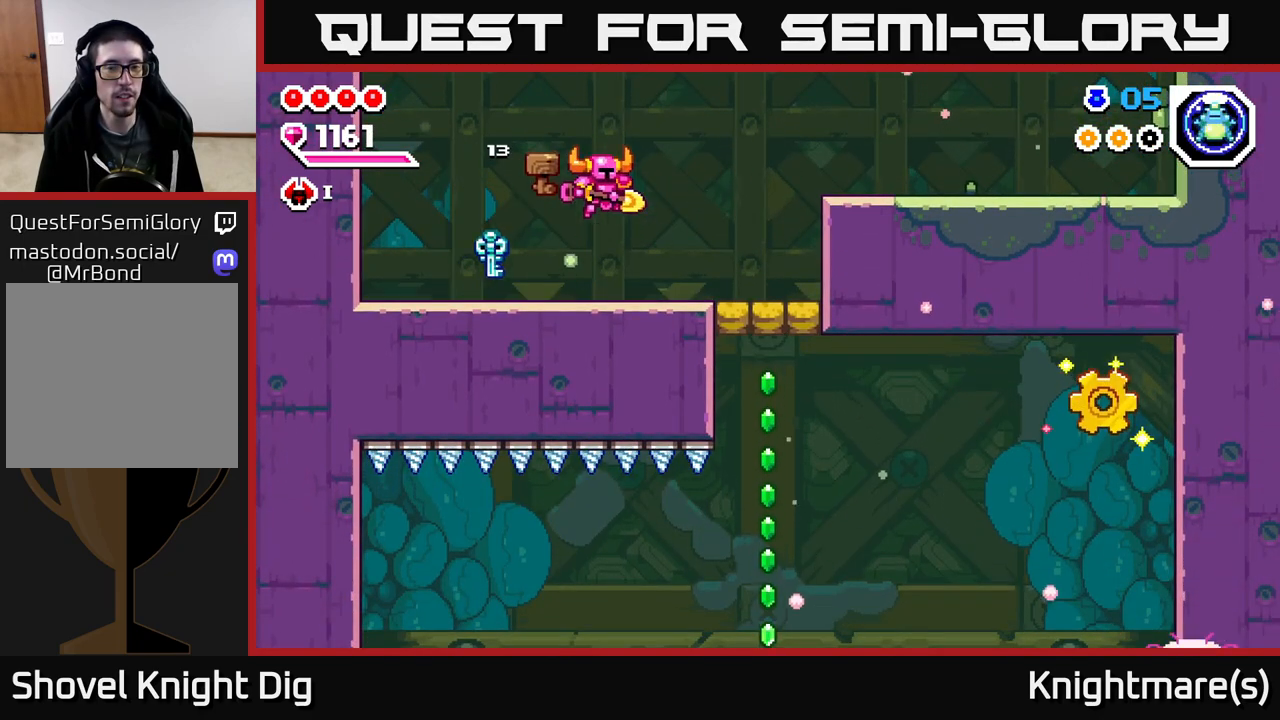
{"buttons": [], "left_stick": "right", "right_stick": "center", "events": []}
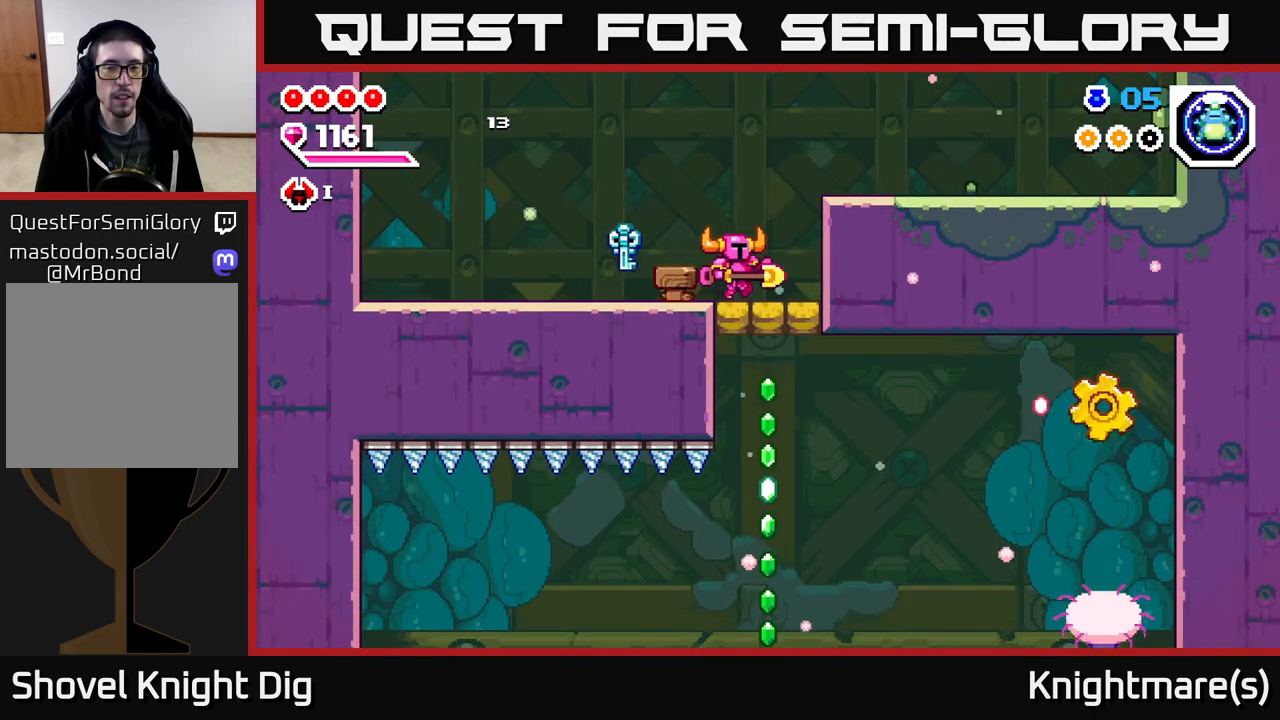
{"buttons": [], "left_stick": "center", "right_stick": "center", "events": [[133, "X", "down"], [133, "left_stick", "down"], [200, "X", "up"], [317, "left_stick", "center"]]}
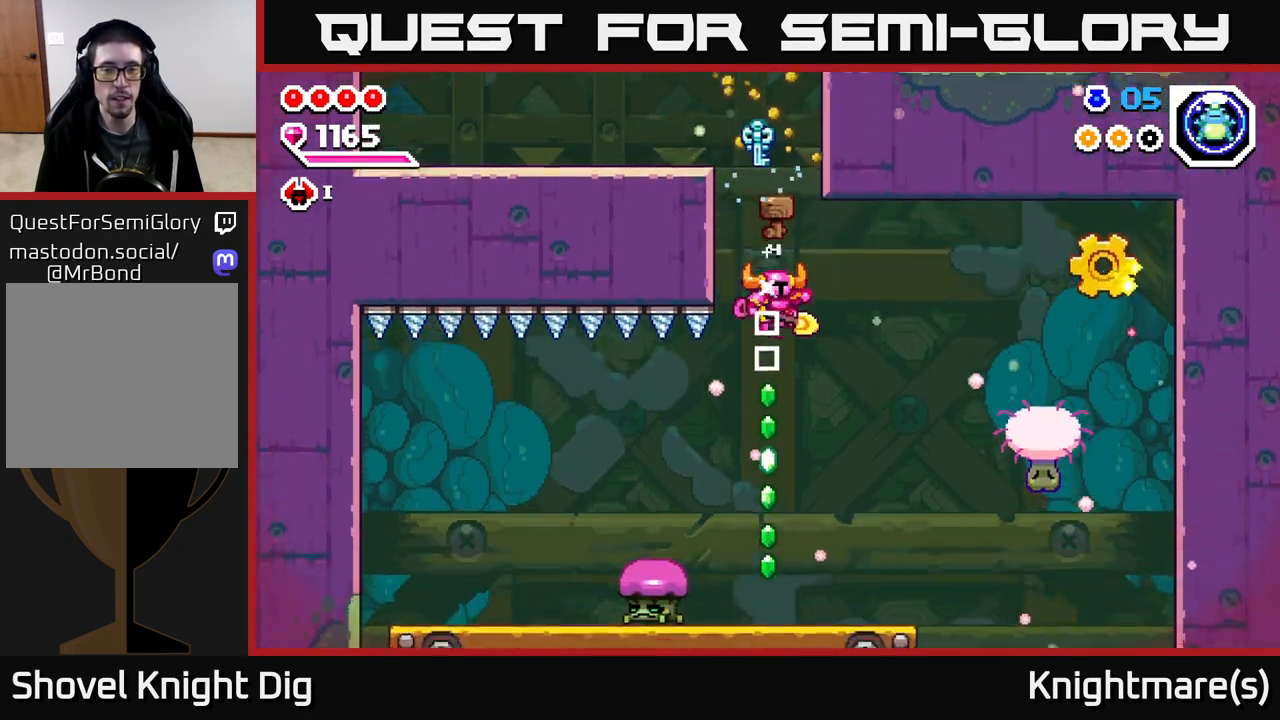
{"buttons": [], "left_stick": "center", "right_stick": "center", "events": [[117, "left_stick", "down"], [433, "left_stick", "center"]]}
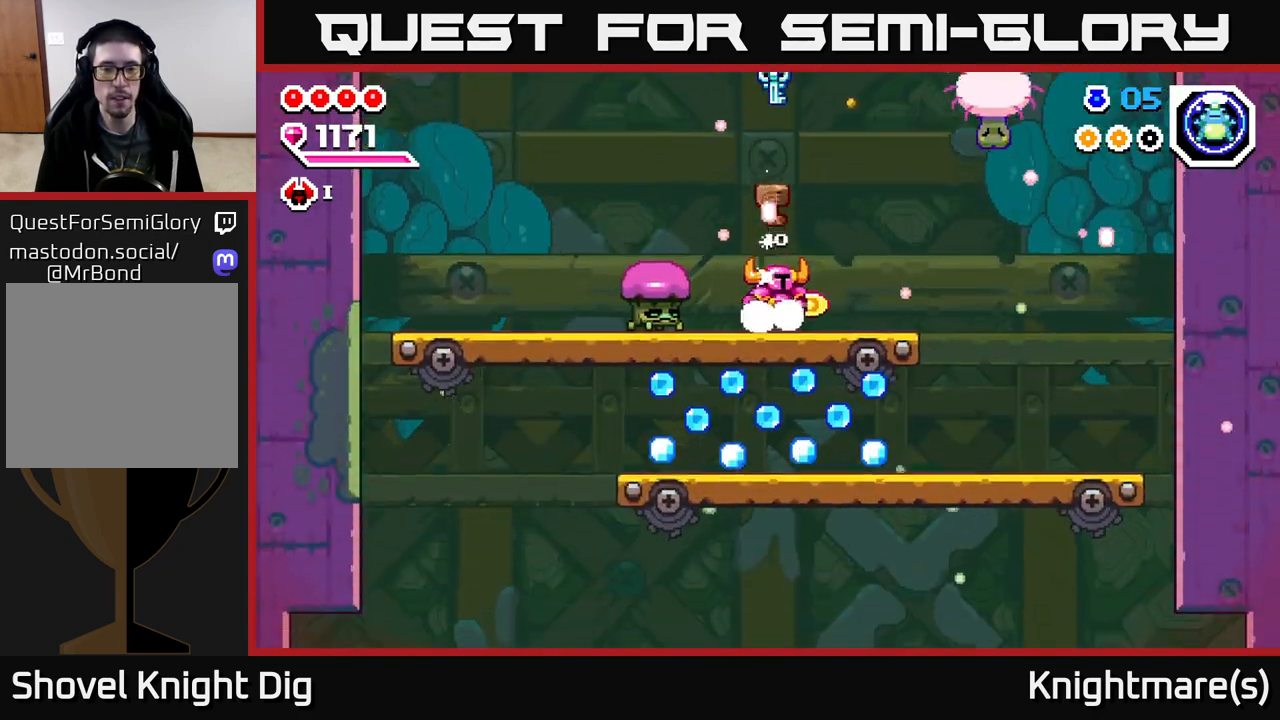
{"buttons": [], "left_stick": "center", "right_stick": "center", "events": [[100, "left_stick", "right"], [333, "left_stick", "center"]]}
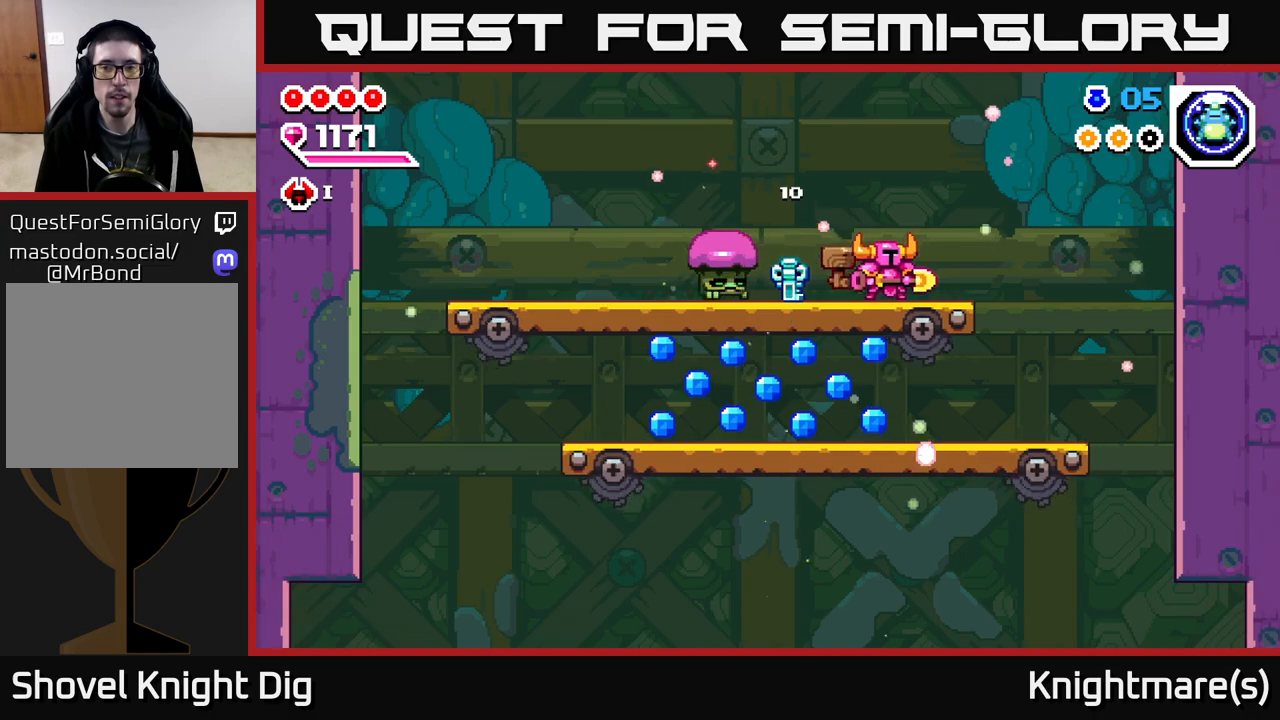
{"buttons": [], "left_stick": "right", "right_stick": "center", "events": [[383, "left_stick", "right"]]}
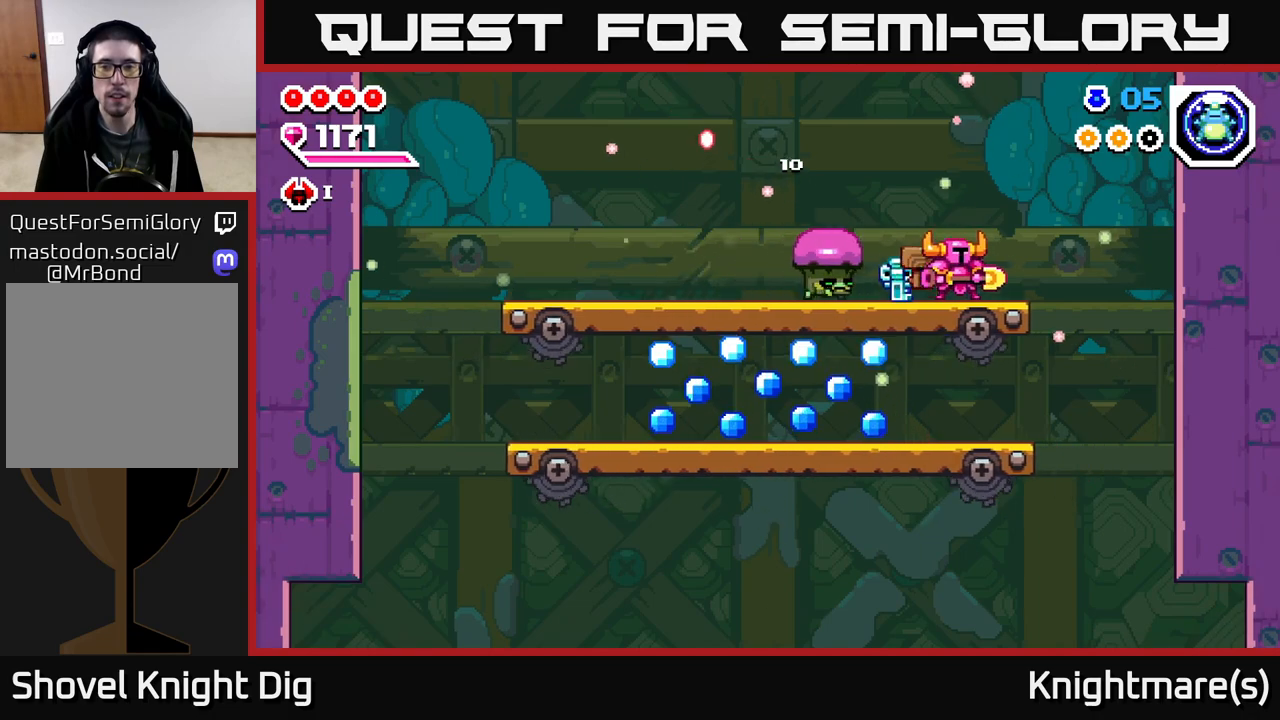
{"buttons": [], "left_stick": "down-left", "right_stick": "center", "events": [[233, "A", "down"], [300, "left_stick", "left"], [350, "A", "up"], [467, "left_stick", "down-left"]]}
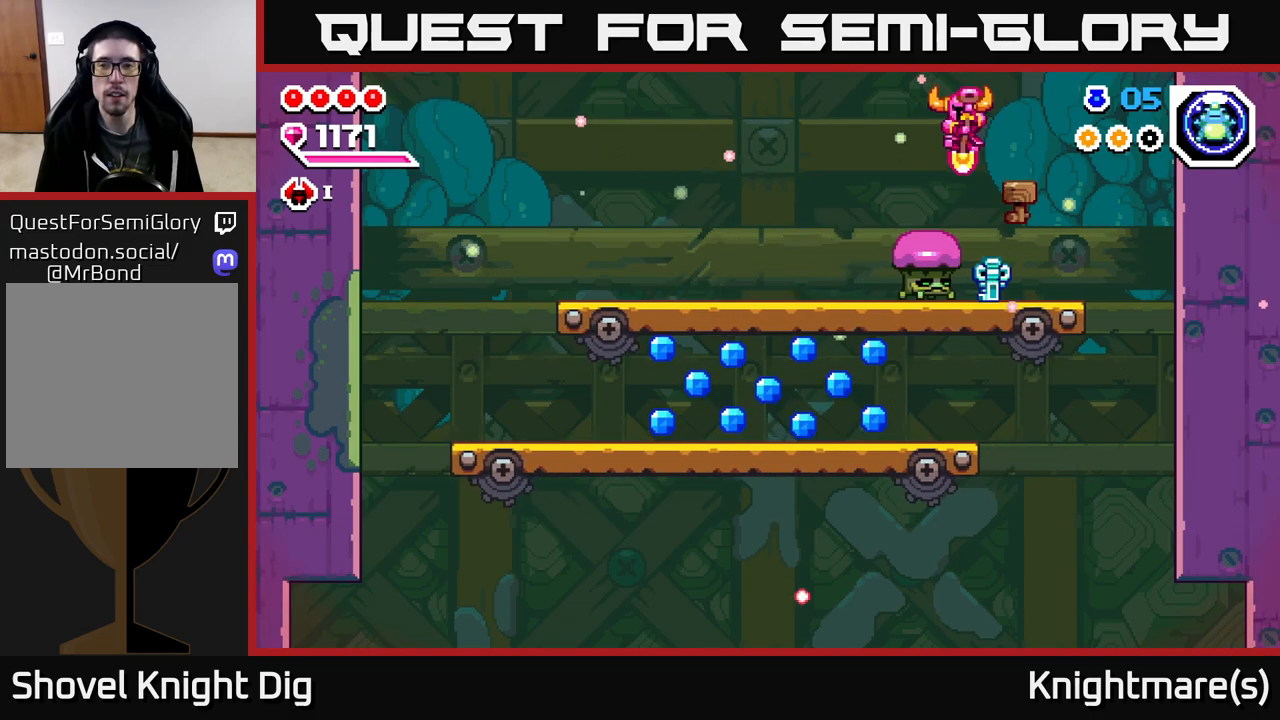
{"buttons": ["A"], "left_stick": "right", "right_stick": "center", "events": [[133, "A", "down"], [167, "left_stick", "down-right"], [350, "left_stick", "right"]]}
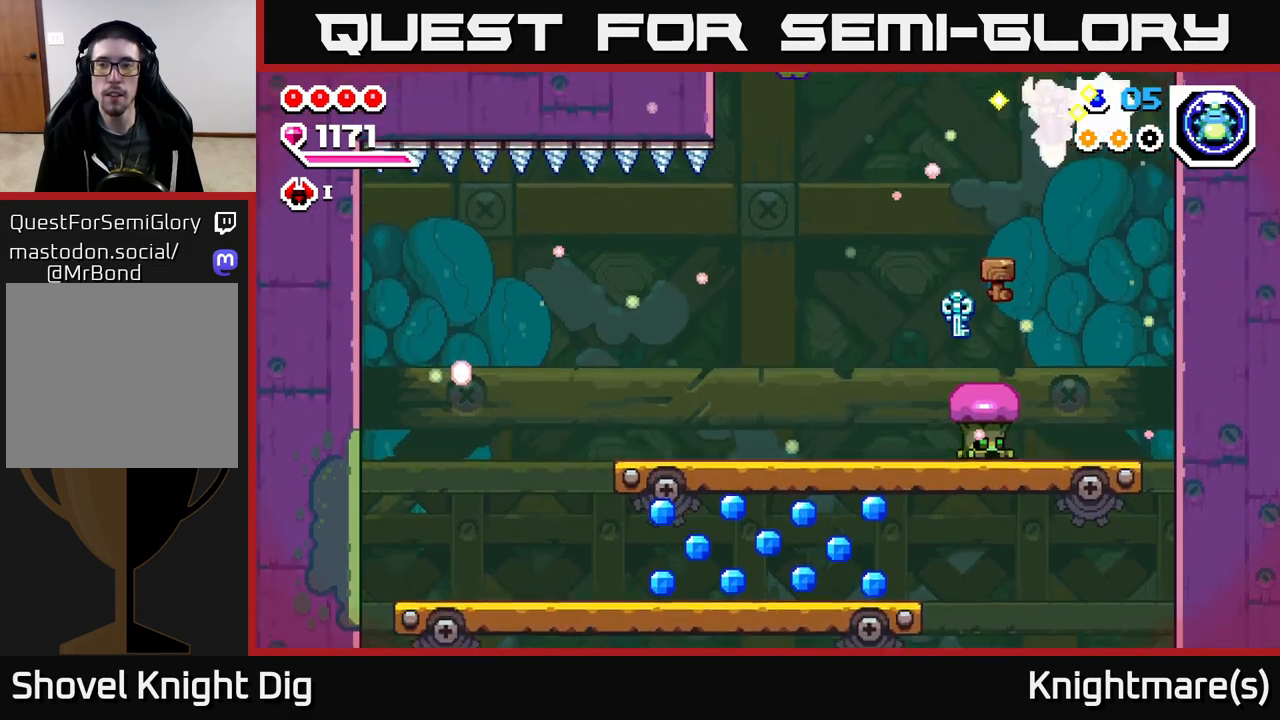
{"buttons": ["A"], "left_stick": "left", "right_stick": "center", "events": [[200, "left_stick", "left"]]}
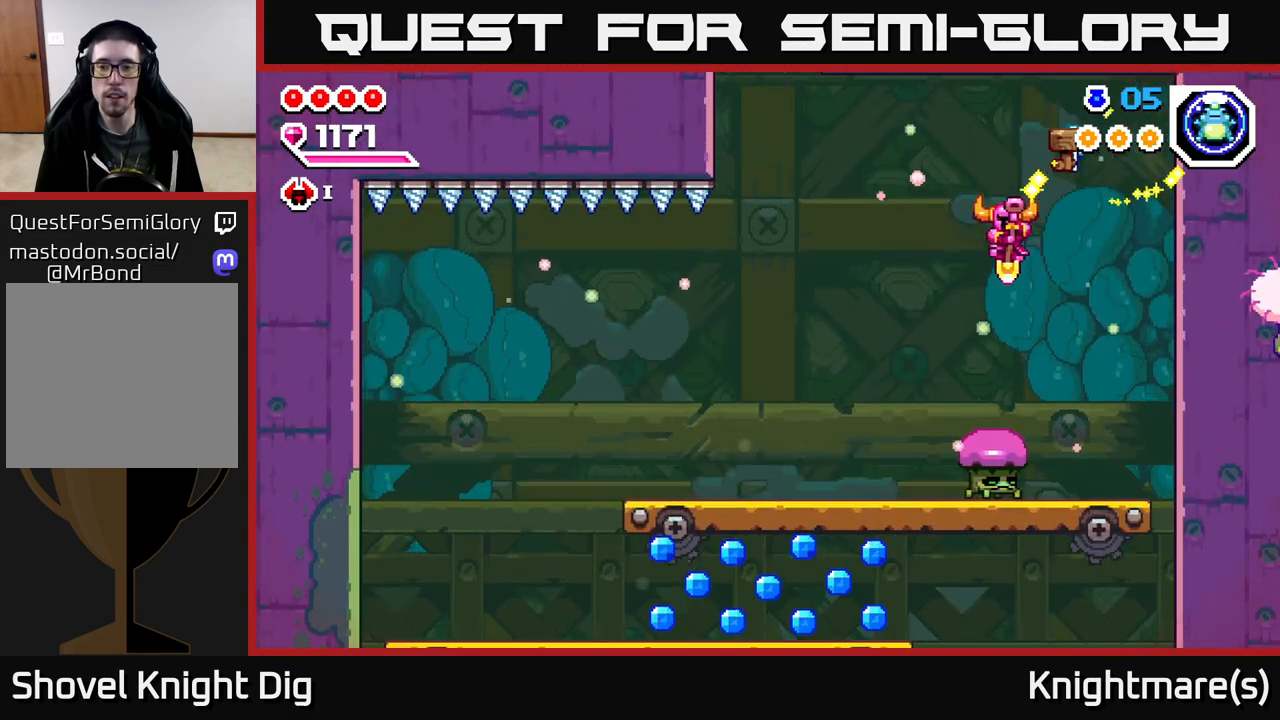
{"buttons": [], "left_stick": "left", "right_stick": "center", "events": [[350, "A", "up"]]}
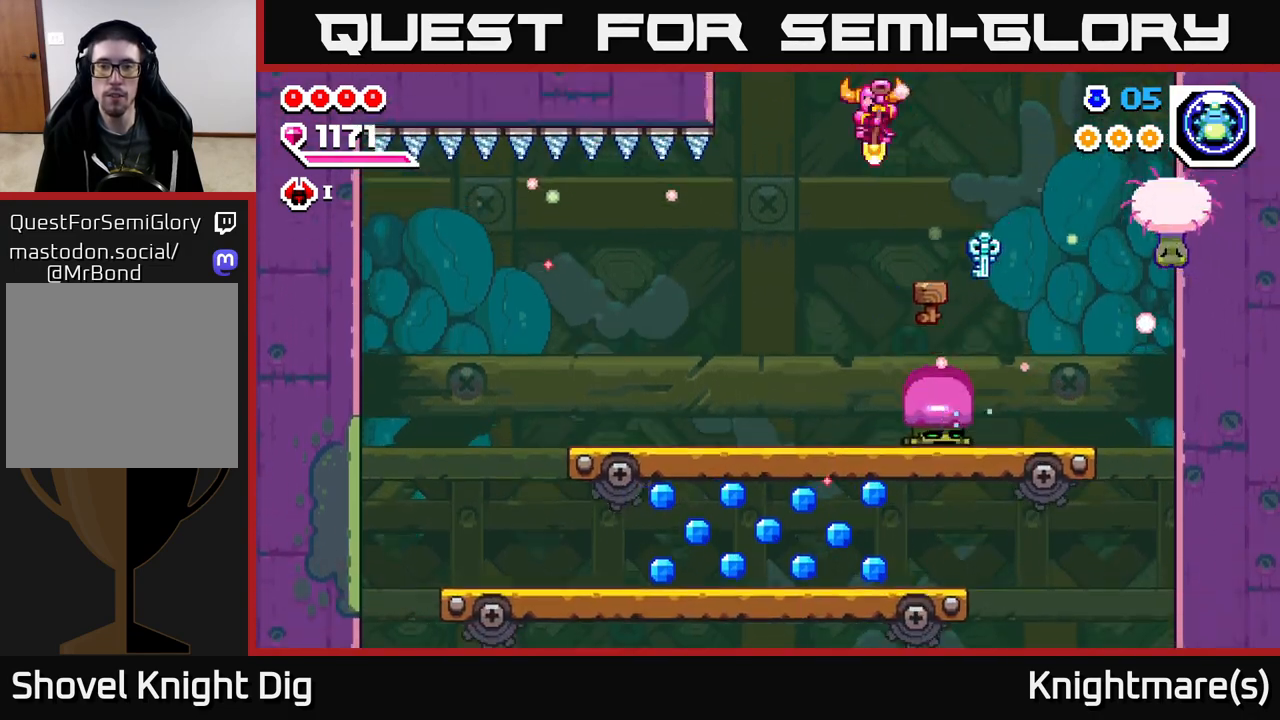
{"buttons": [], "left_stick": "left", "right_stick": "center", "events": [[200, "left_stick", "center"], [350, "left_stick", "left"]]}
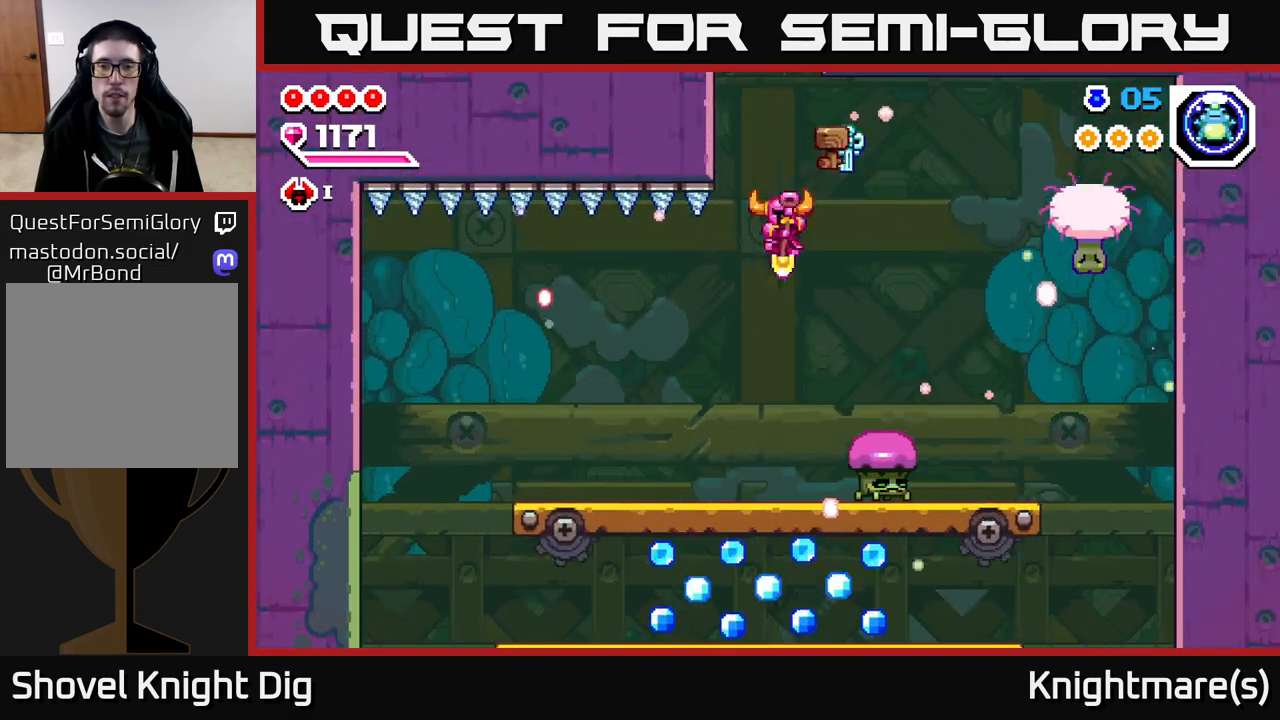
{"buttons": ["X"], "left_stick": "center", "right_stick": "center", "events": [[267, "left_stick", "center"], [333, "left_stick", "right"], [400, "X", "down"], [467, "left_stick", "center"]]}
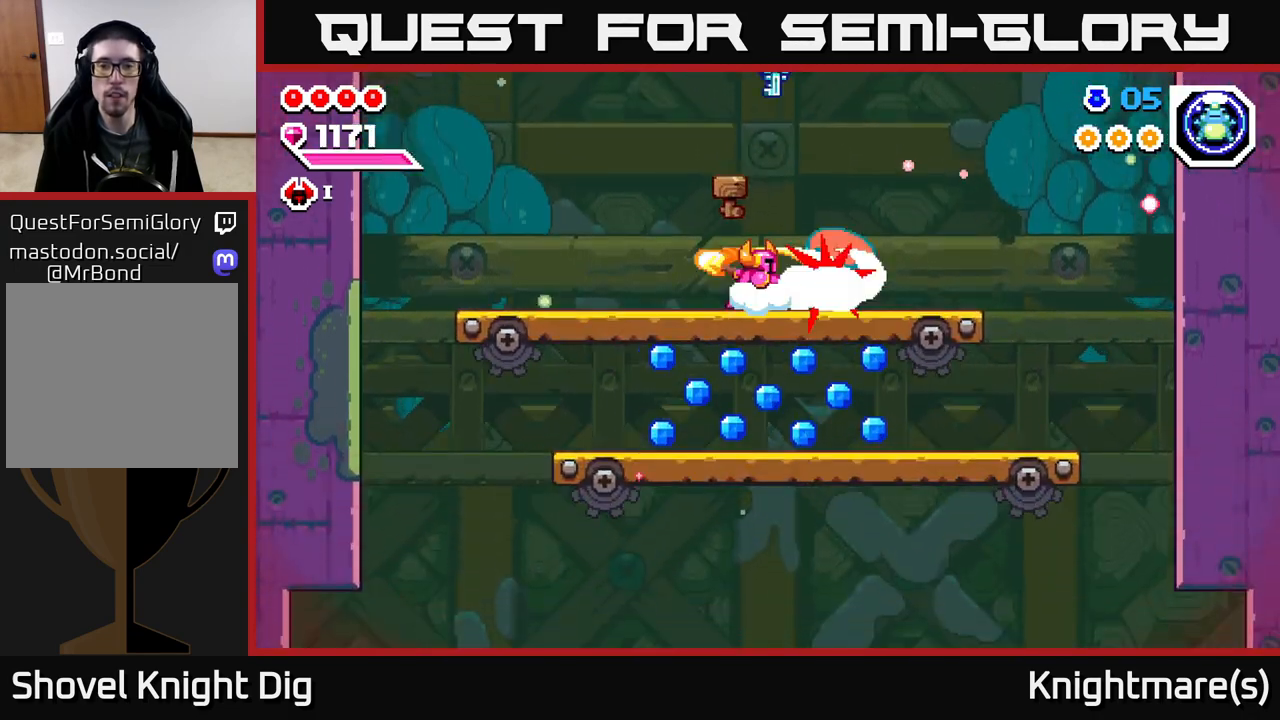
{"buttons": [], "left_stick": "right", "right_stick": "center", "events": [[33, "X", "up"], [83, "X", "down"], [133, "left_stick", "right"], [200, "X", "up"]]}
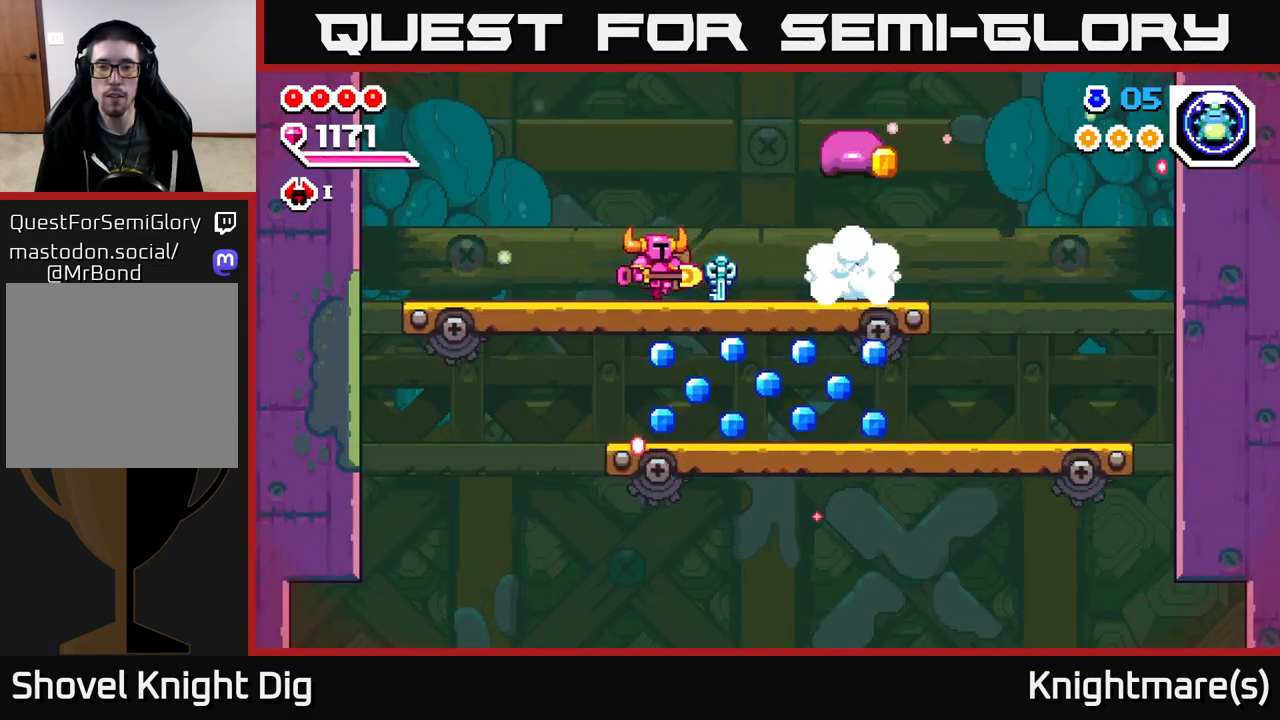
{"buttons": [], "left_stick": "right", "right_stick": "center", "events": []}
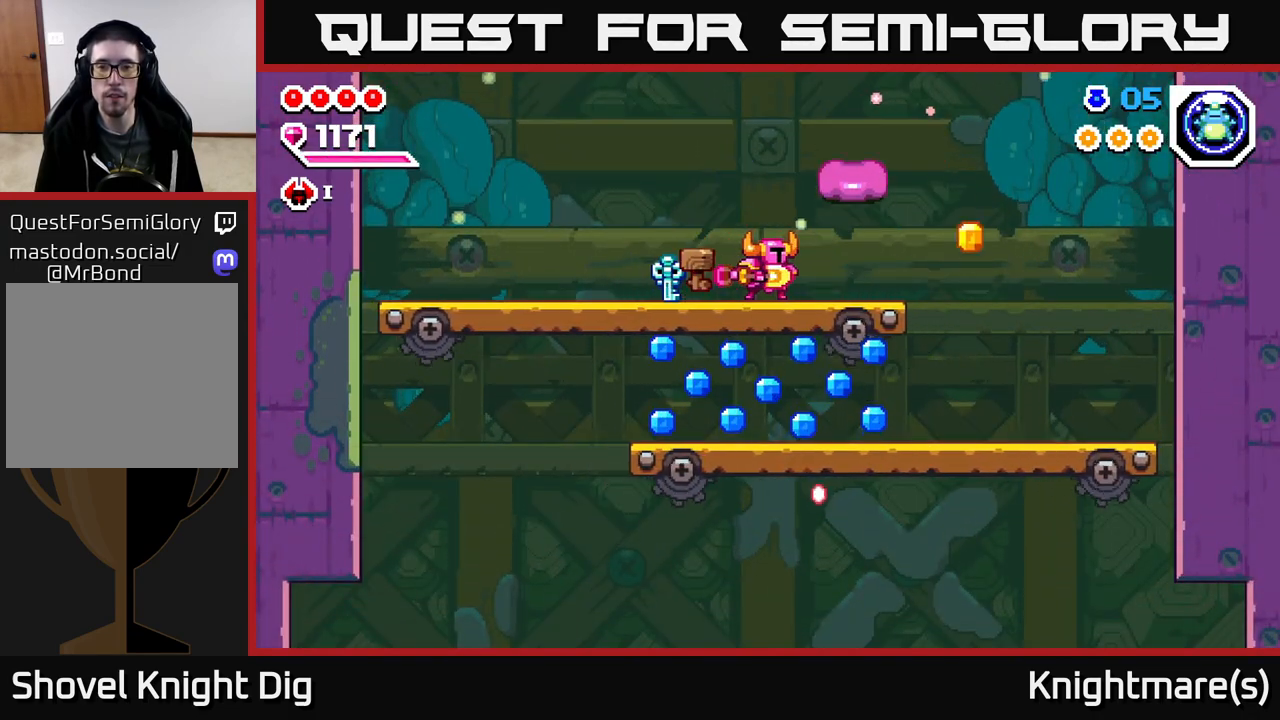
{"buttons": [], "left_stick": "right", "right_stick": "center", "events": [[50, "X", "down"], [133, "X", "up"], [200, "A", "down"], [317, "A", "up"]]}
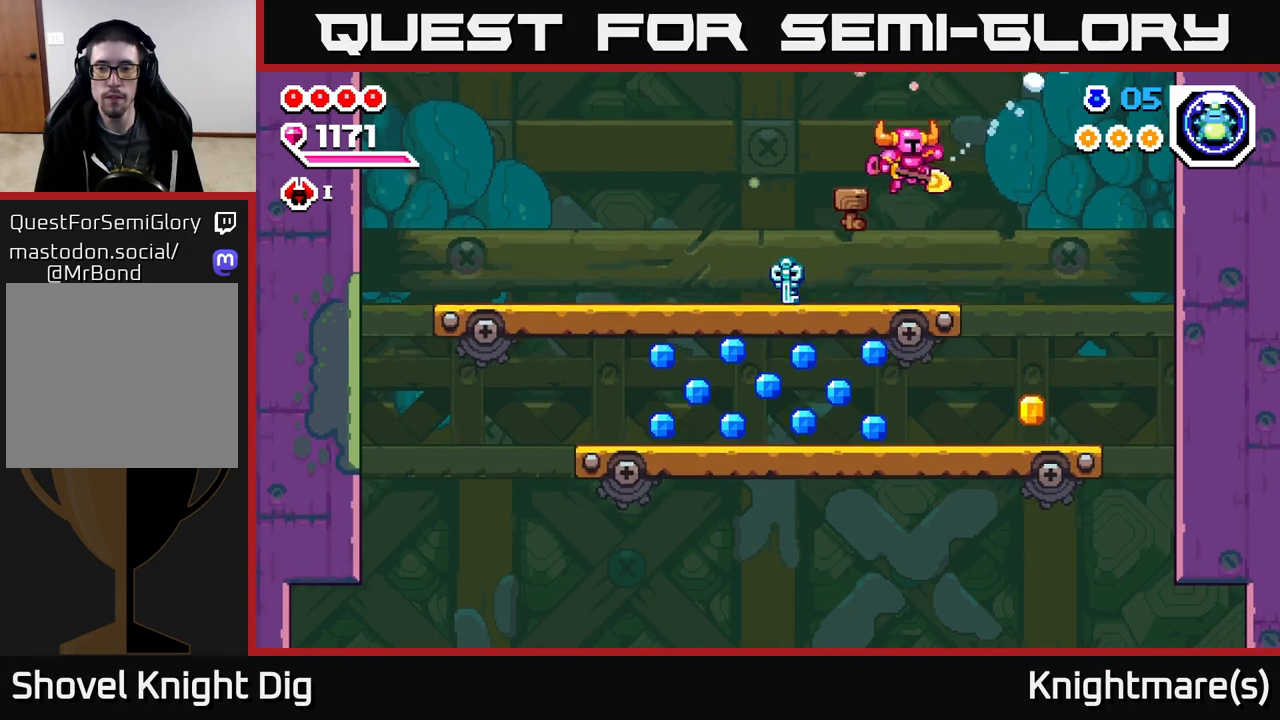
{"buttons": [], "left_stick": "right", "right_stick": "center", "events": []}
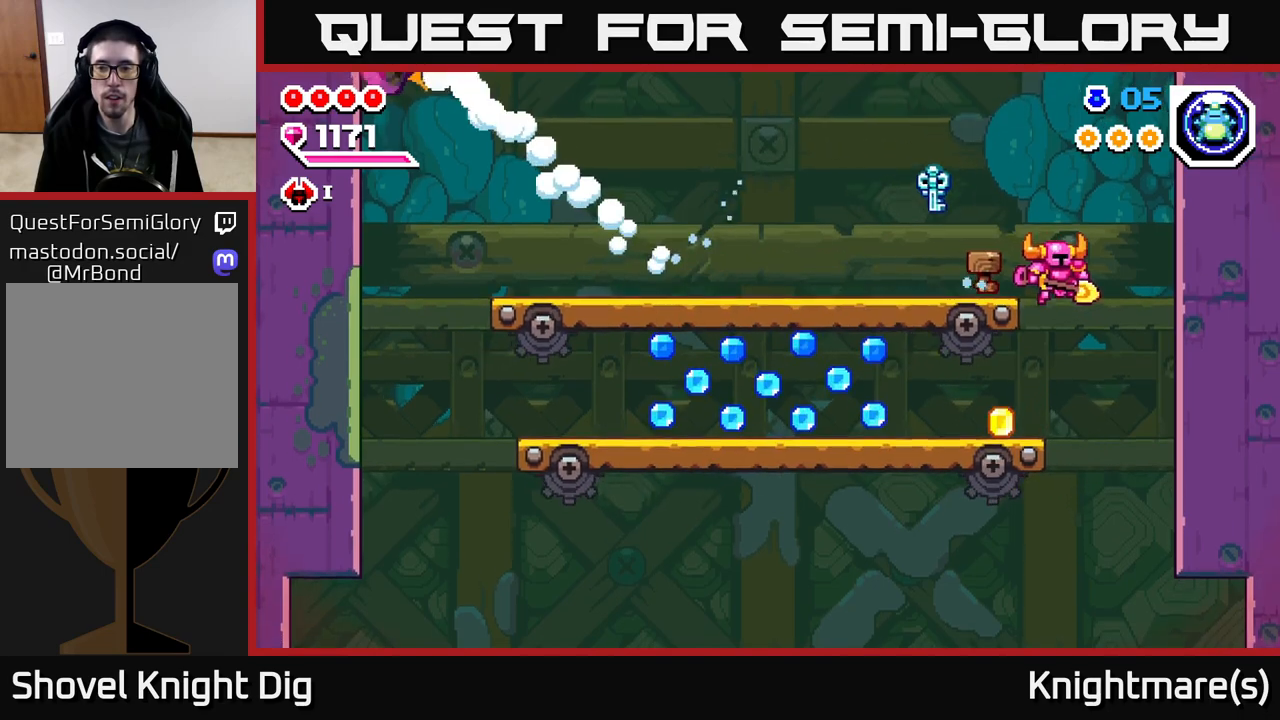
{"buttons": [], "left_stick": "up-left", "right_stick": "center", "events": [[50, "left_stick", "up-left"]]}
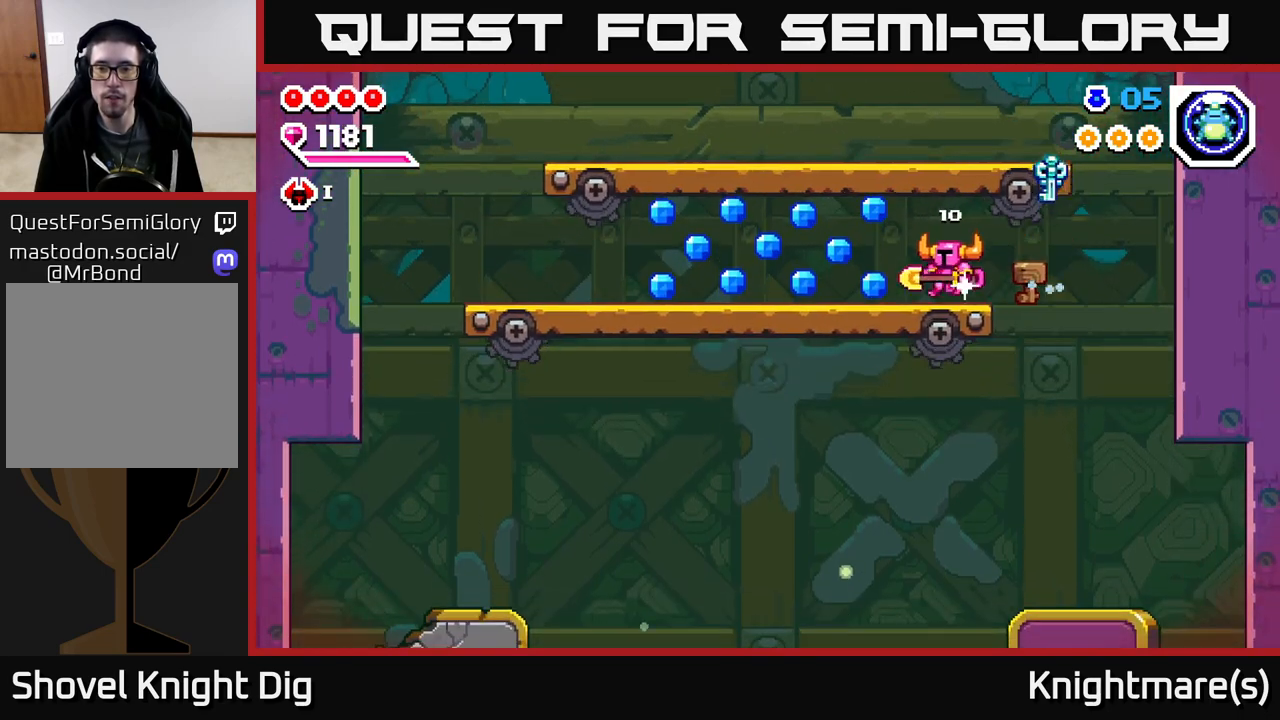
{"buttons": ["A"], "left_stick": "up-left", "right_stick": "center", "events": [[117, "A", "down"], [233, "A", "up"], [500, "A", "down"]]}
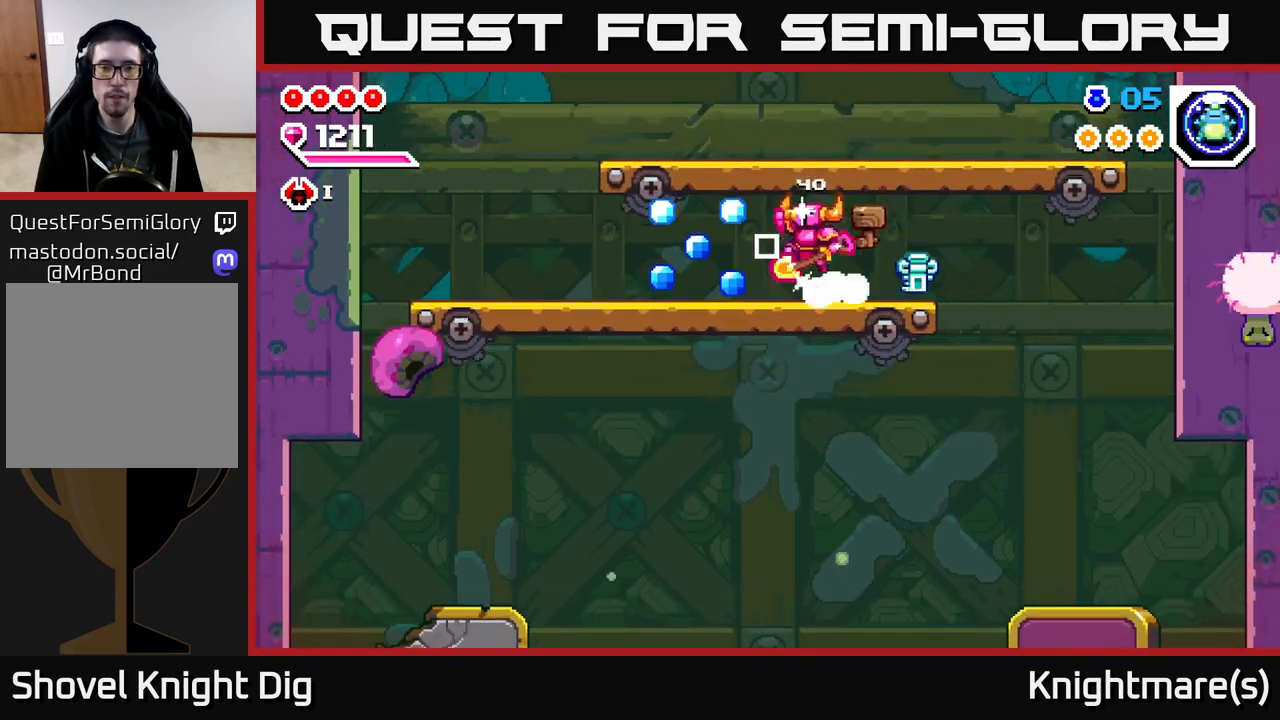
{"buttons": [], "left_stick": "up-left", "right_stick": "center", "events": [[83, "A", "up"], [383, "A", "down"], [467, "A", "up"]]}
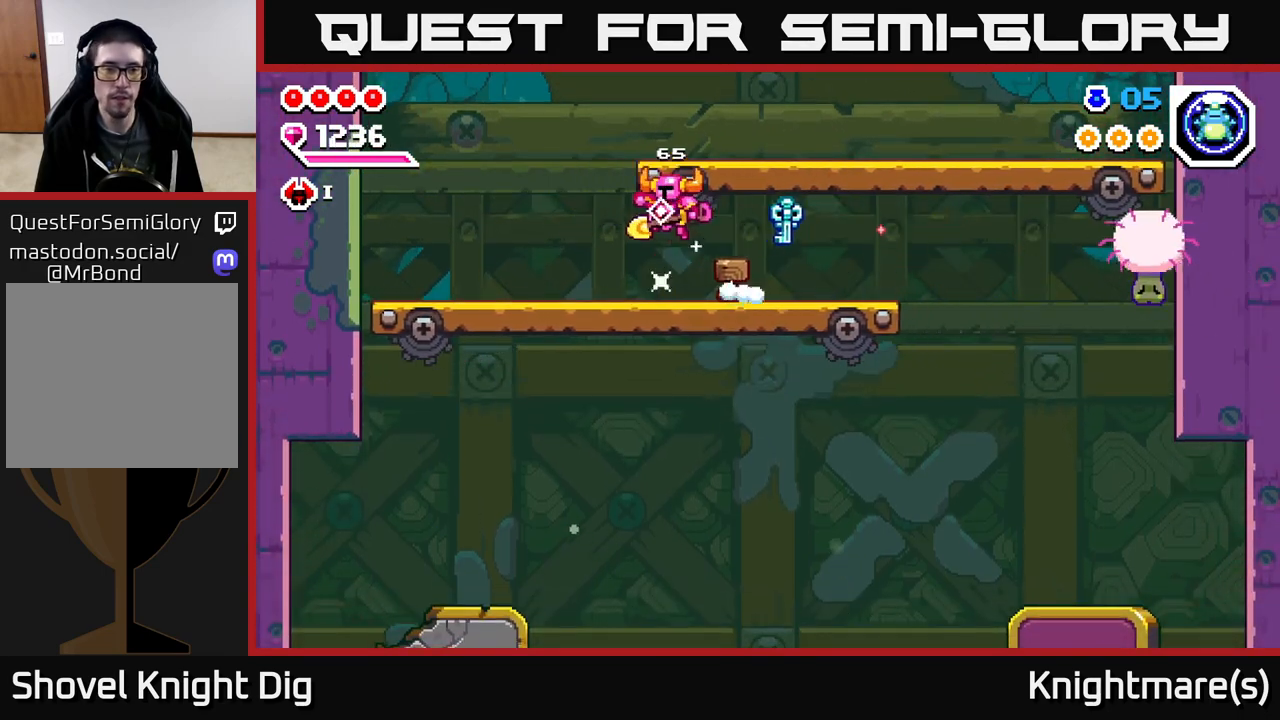
{"buttons": ["A"], "left_stick": "up-left", "right_stick": "center", "events": [[367, "A", "down"]]}
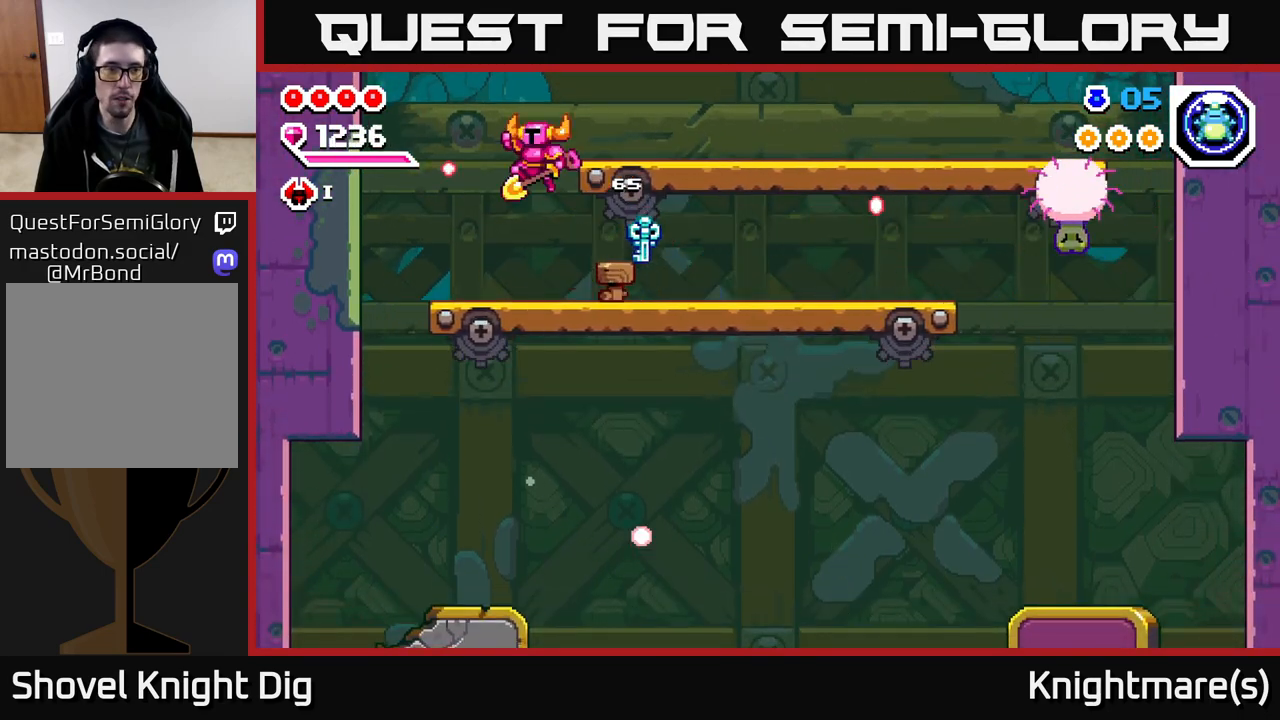
{"buttons": [], "left_stick": "up-left", "right_stick": "center", "events": [[150, "A", "up"]]}
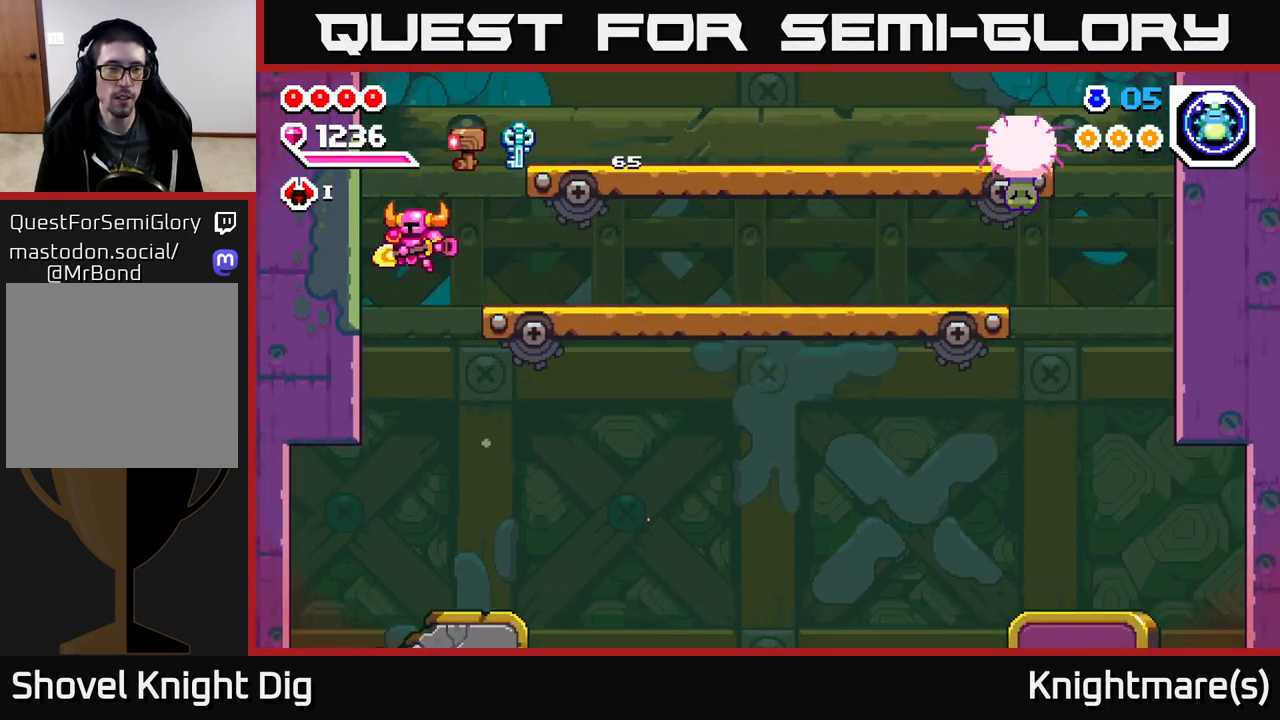
{"buttons": [], "left_stick": "right", "right_stick": "center", "events": [[50, "left_stick", "down-right"], [117, "left_stick", "right"]]}
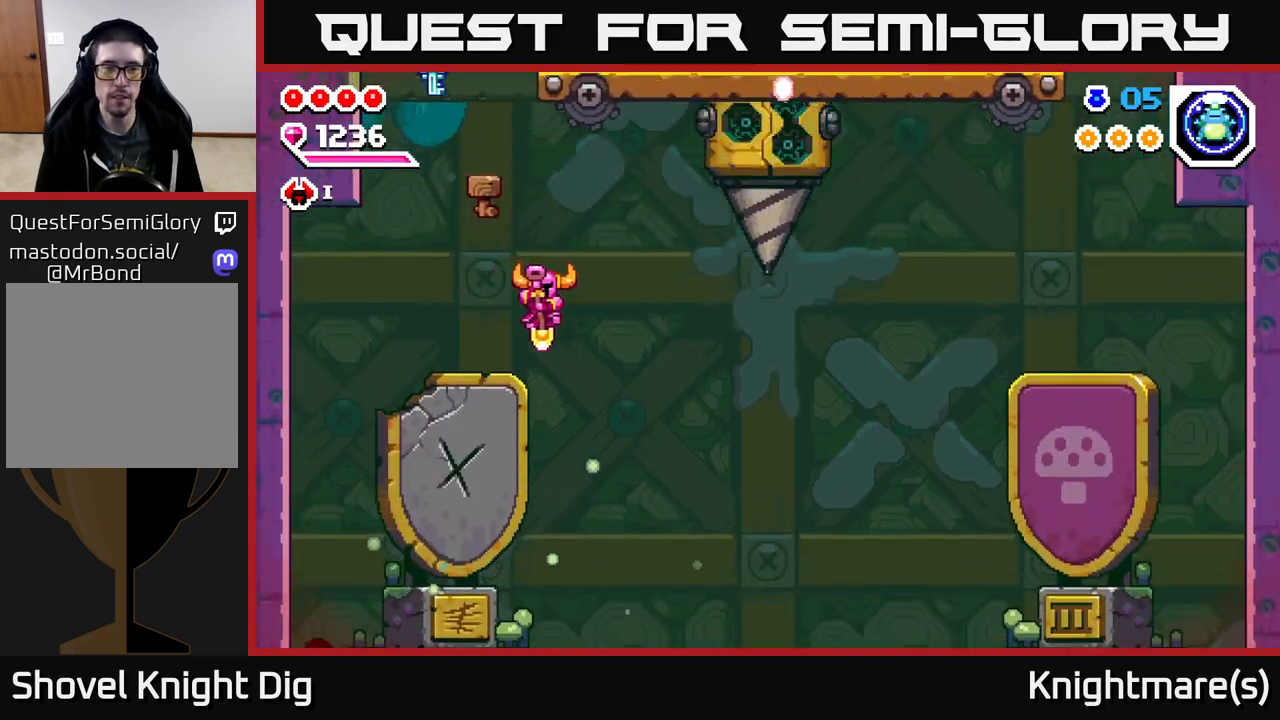
{"buttons": [], "left_stick": "right", "right_stick": "center", "events": []}
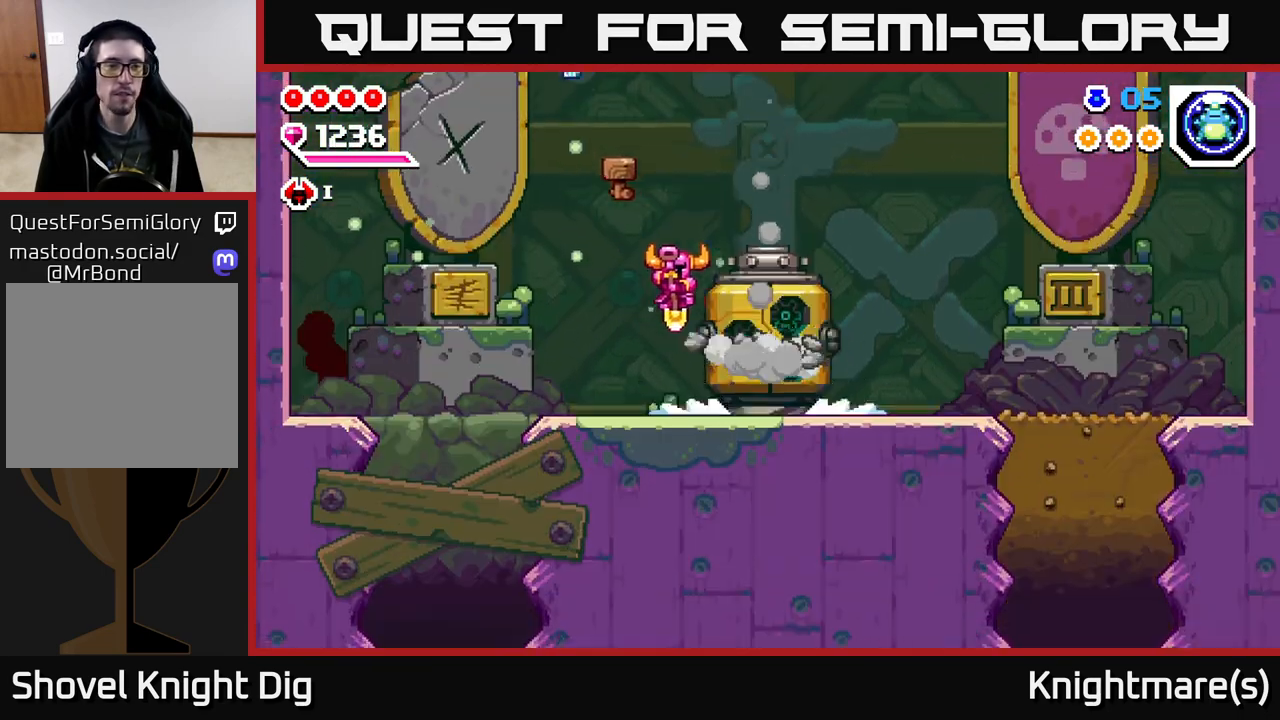
{"buttons": [], "left_stick": "right", "right_stick": "center", "events": []}